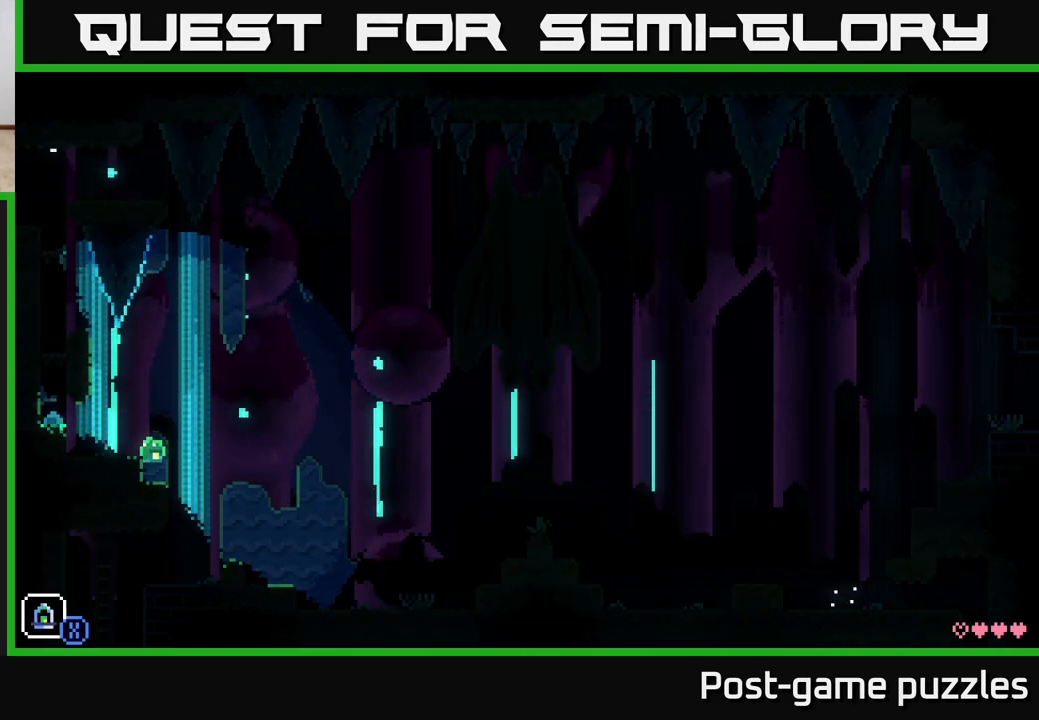
Gameplay with a controller (Xbox layout); each line is a JSON object with the inputs held at the frame after it. "events" lists button and stick changes between this image and that frame as [ms after this image, input, new state], when the widget could be followed in between.
{"buttons": [], "left_stick": "left", "right_stick": "center", "events": [[100, "A", "up"]]}
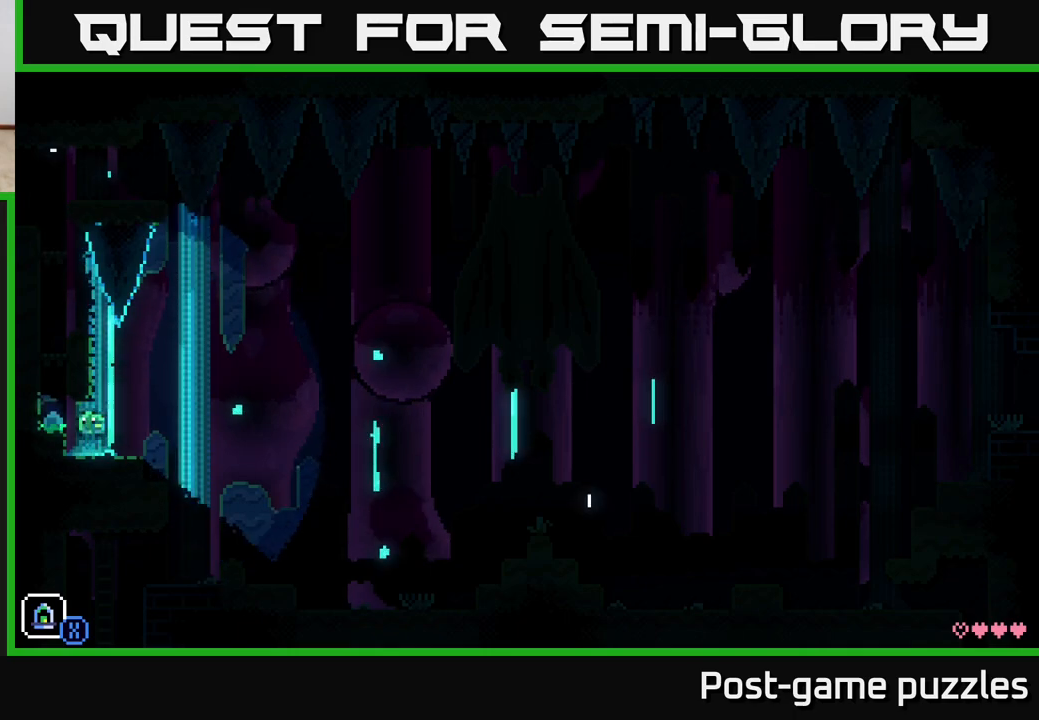
{"buttons": [], "left_stick": "left", "right_stick": "center", "events": [[200, "A", "down"], [283, "A", "up"]]}
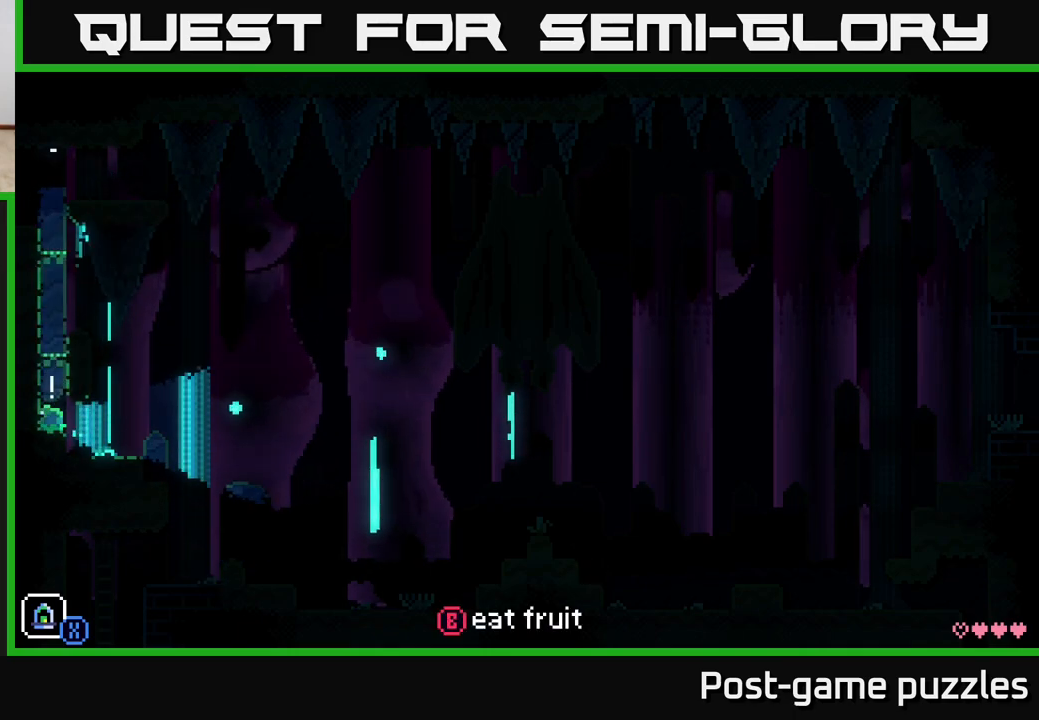
{"buttons": ["A"], "left_stick": "center", "right_stick": "center", "events": [[17, "B", "down"], [100, "left_stick", "center"], [117, "B", "up"], [233, "A", "down"]]}
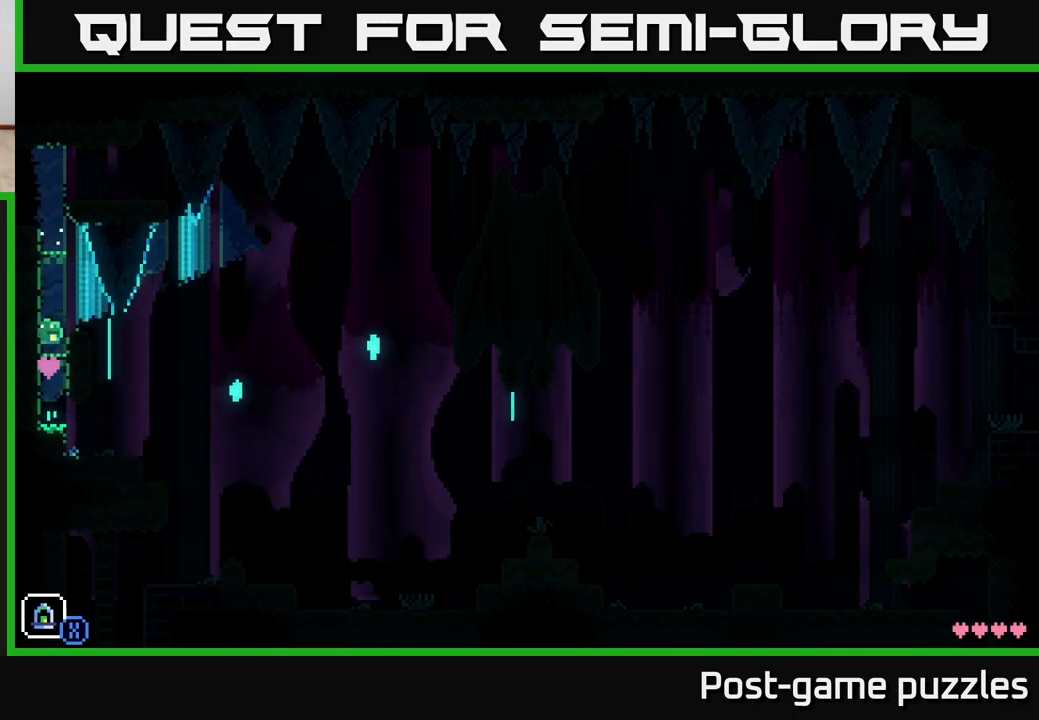
{"buttons": ["A"], "left_stick": "center", "right_stick": "center", "events": [[17, "A", "up"], [217, "A", "down"]]}
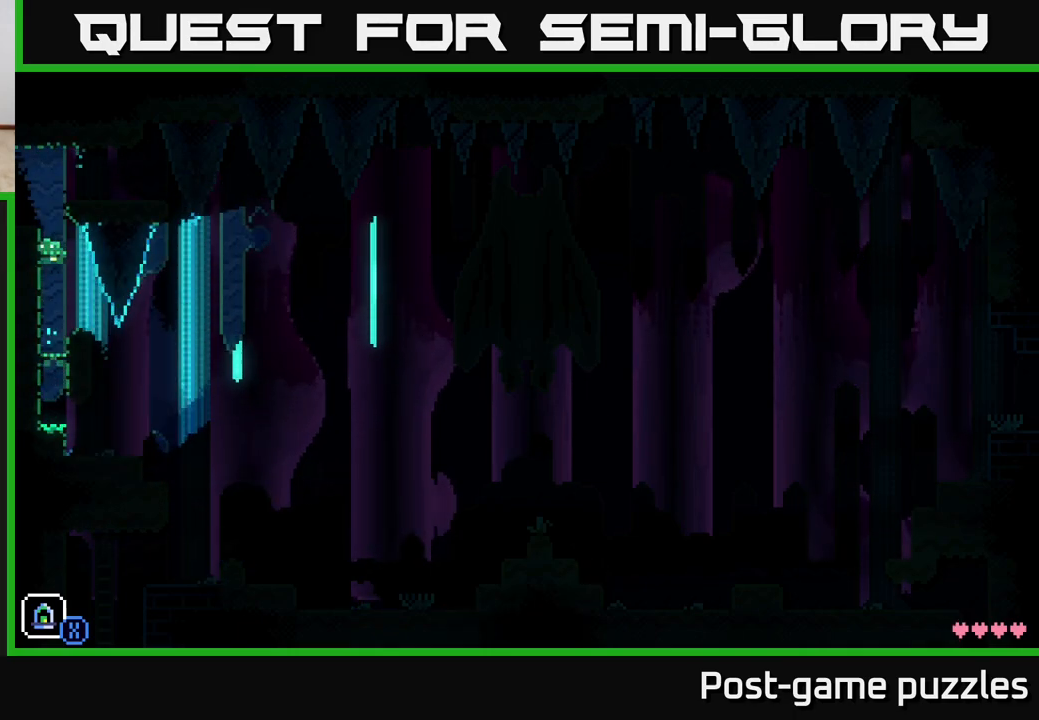
{"buttons": ["A"], "left_stick": "center", "right_stick": "center", "events": [[17, "A", "up"], [167, "A", "down"], [400, "A", "up"], [467, "A", "down"]]}
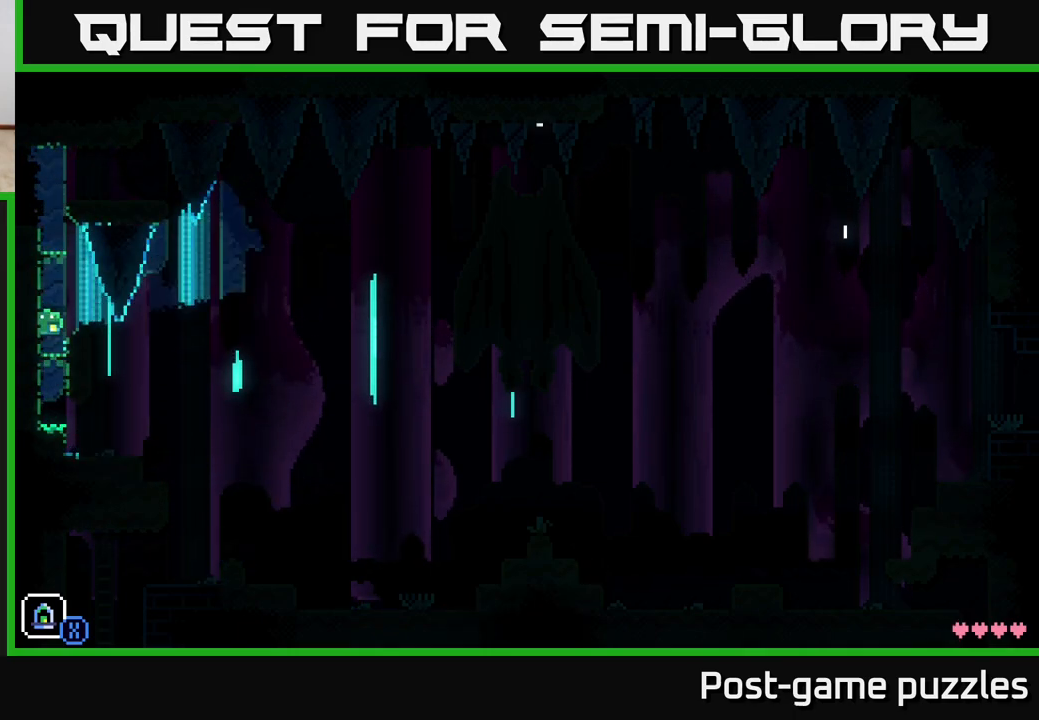
{"buttons": [], "left_stick": "center", "right_stick": "center", "events": [[433, "A", "up"]]}
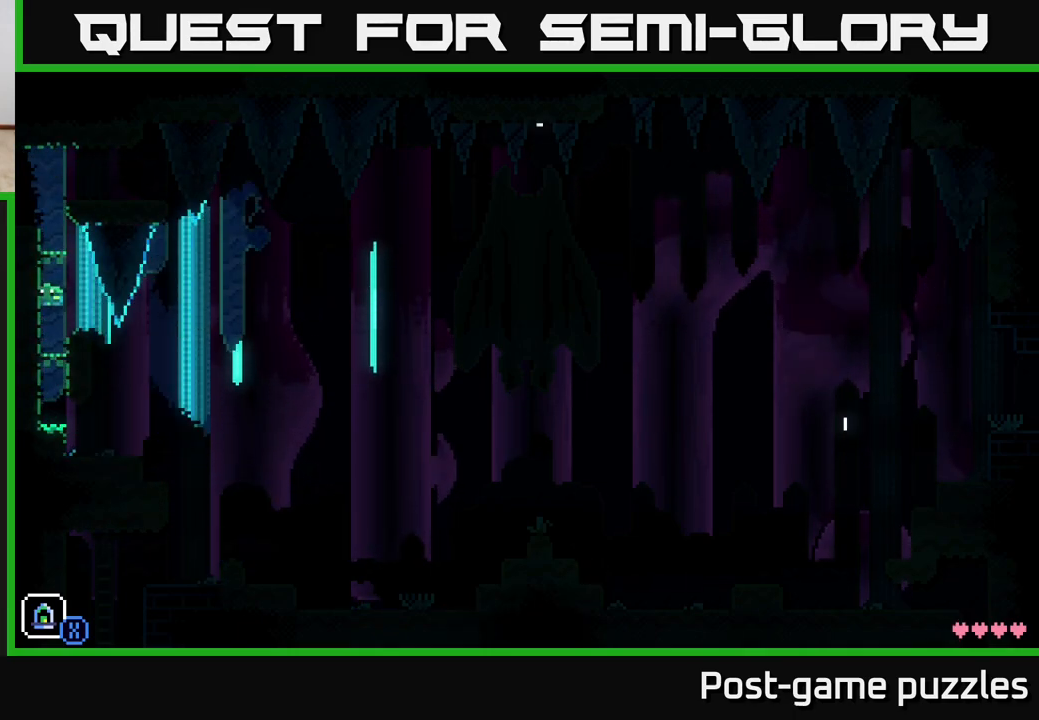
{"buttons": ["A"], "left_stick": "right", "right_stick": "center", "events": [[300, "left_stick", "up-right"], [333, "A", "down"], [350, "left_stick", "right"]]}
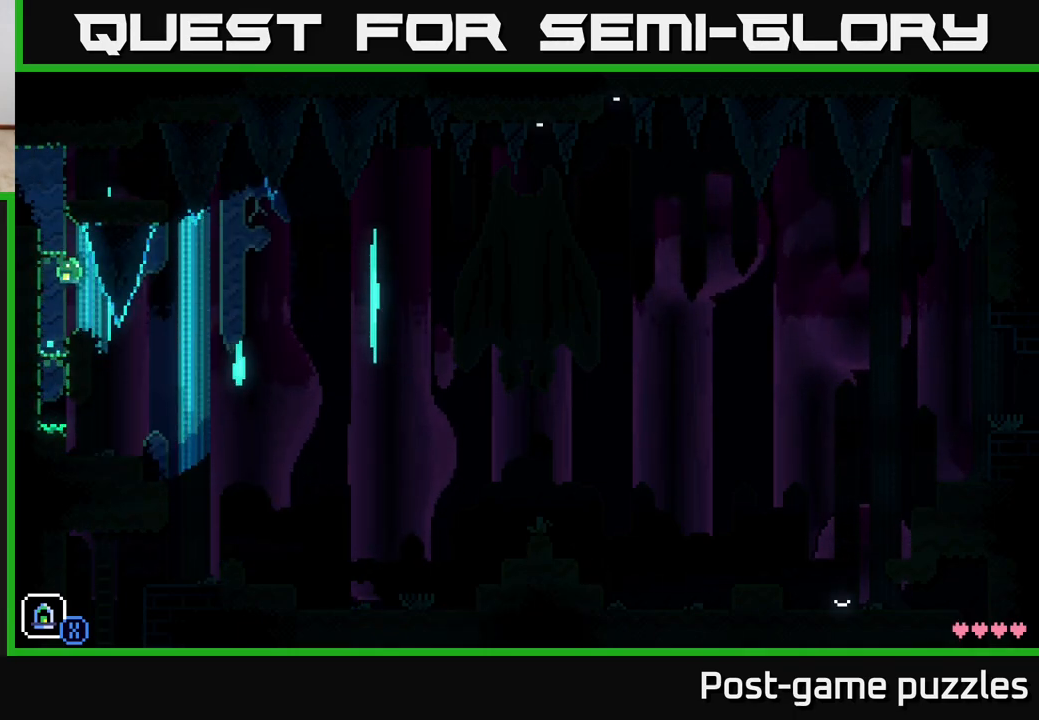
{"buttons": ["A"], "left_stick": "center", "right_stick": "center", "events": [[283, "left_stick", "left"], [317, "A", "up"], [500, "A", "down"], [500, "left_stick", "center"]]}
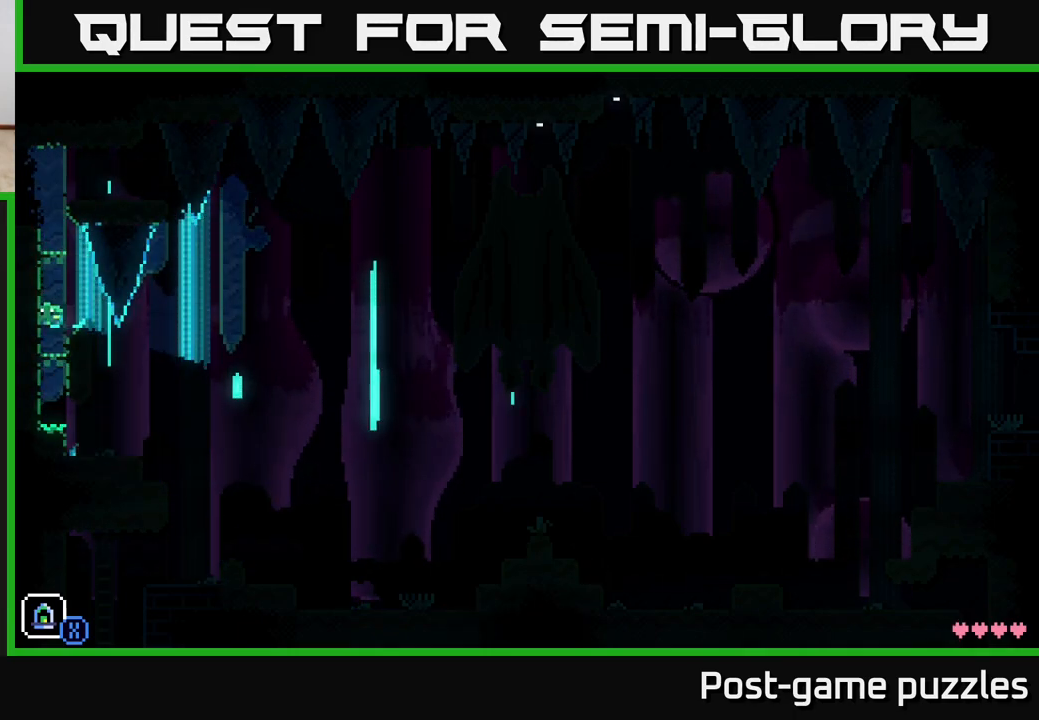
{"buttons": ["A"], "left_stick": "left", "right_stick": "center", "events": [[367, "A", "up"], [417, "left_stick", "left"], [500, "A", "down"]]}
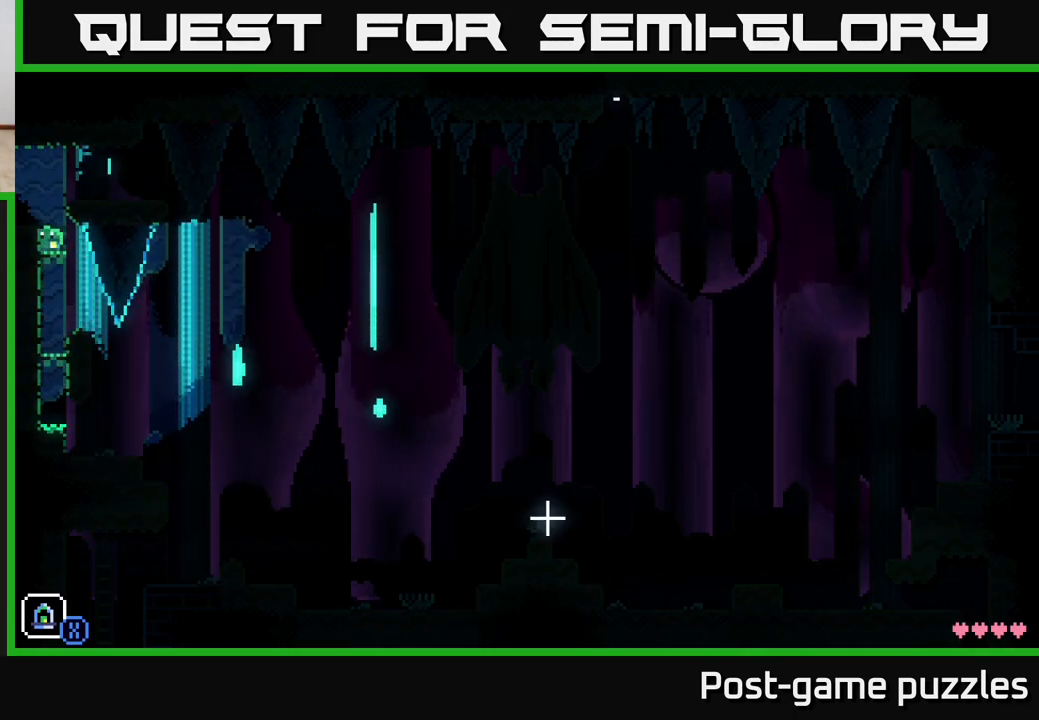
{"buttons": [], "left_stick": "center", "right_stick": "center", "events": [[167, "A", "up"], [333, "left_stick", "center"]]}
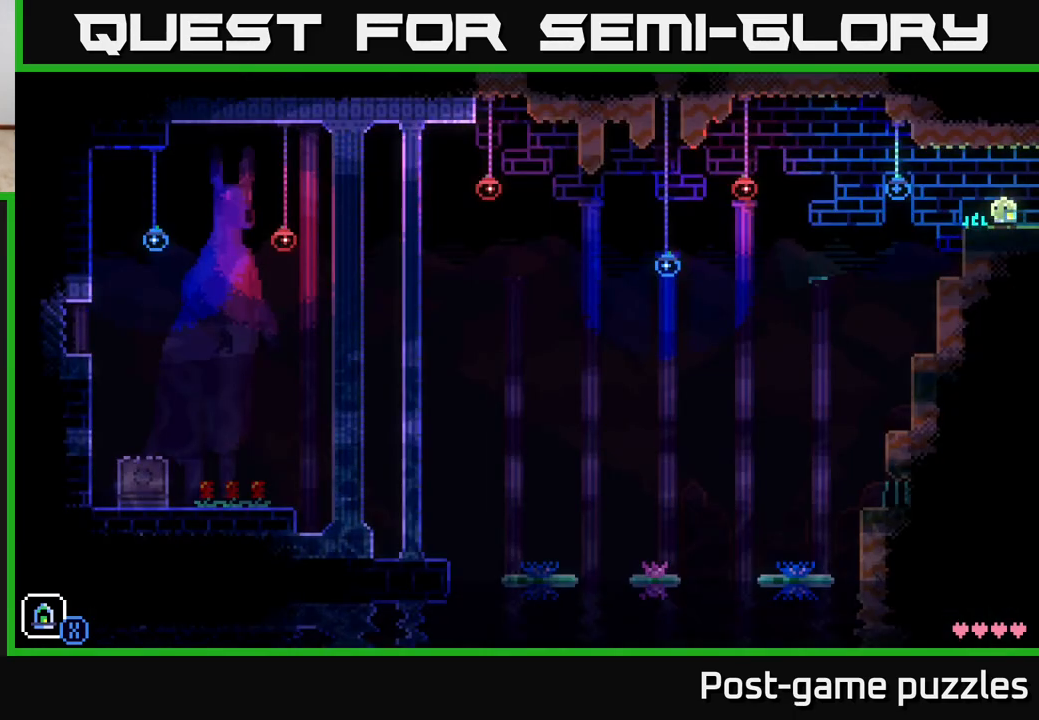
{"buttons": [], "left_stick": "center", "right_stick": "center", "events": []}
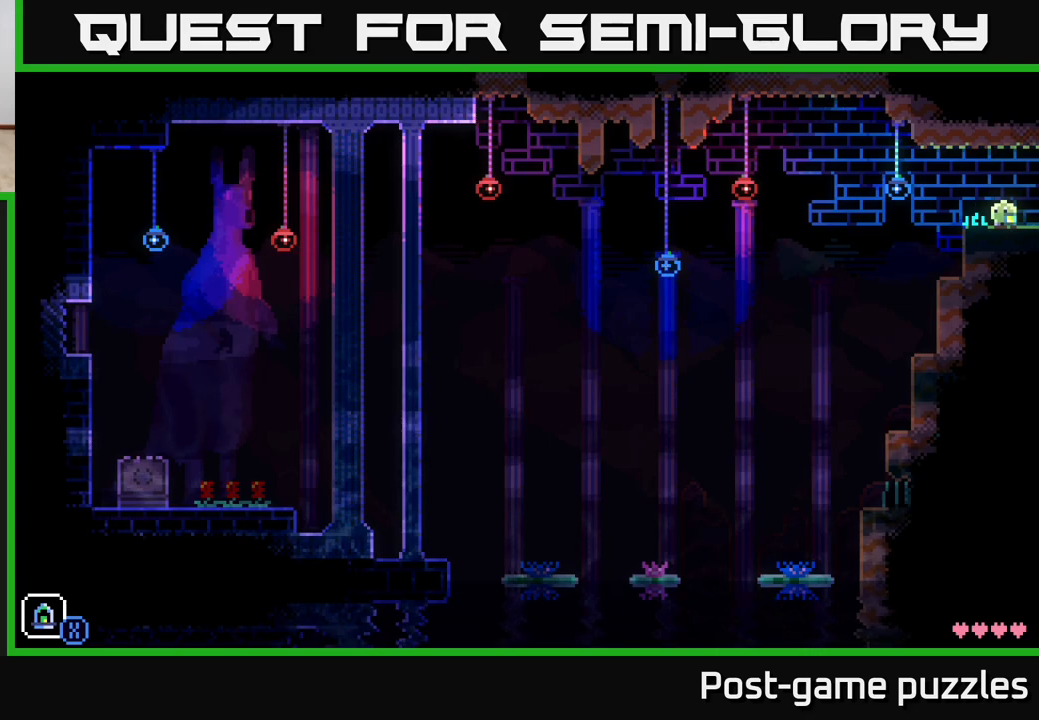
{"buttons": [], "left_stick": "center", "right_stick": "center", "events": []}
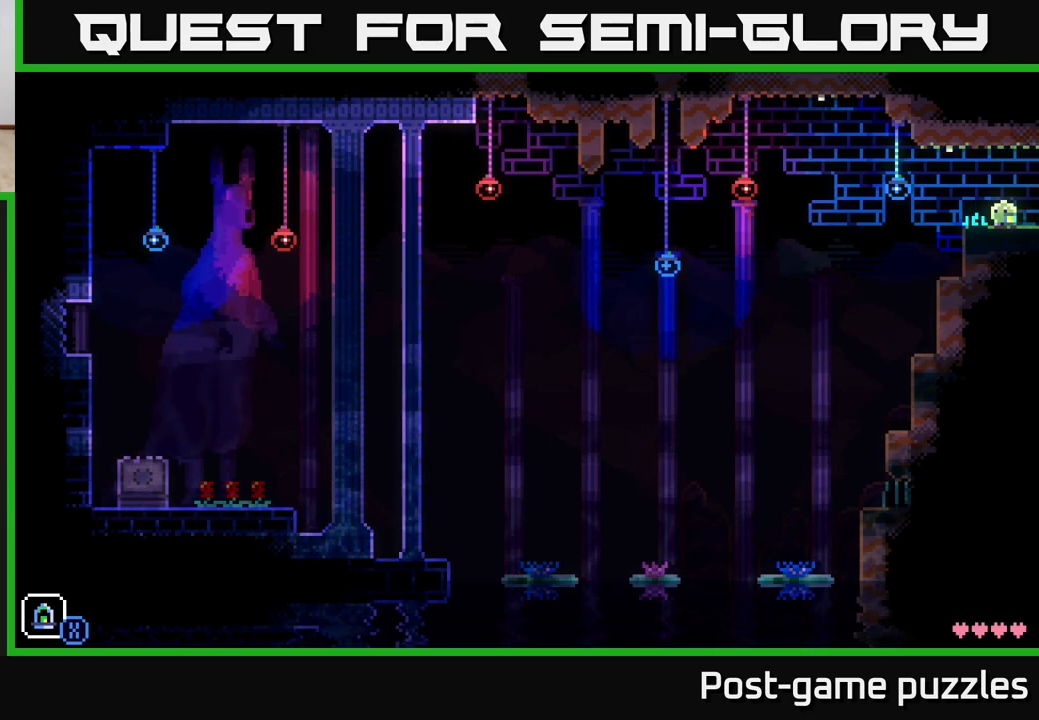
{"buttons": [], "left_stick": "center", "right_stick": "center", "events": []}
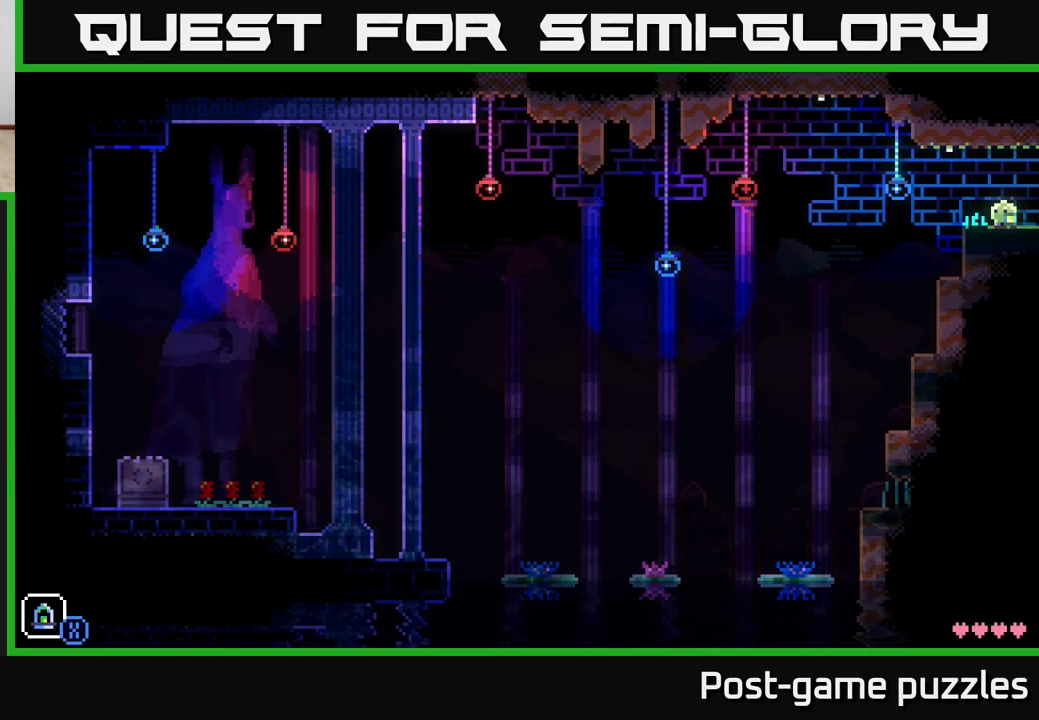
{"buttons": [], "left_stick": "center", "right_stick": "center", "events": []}
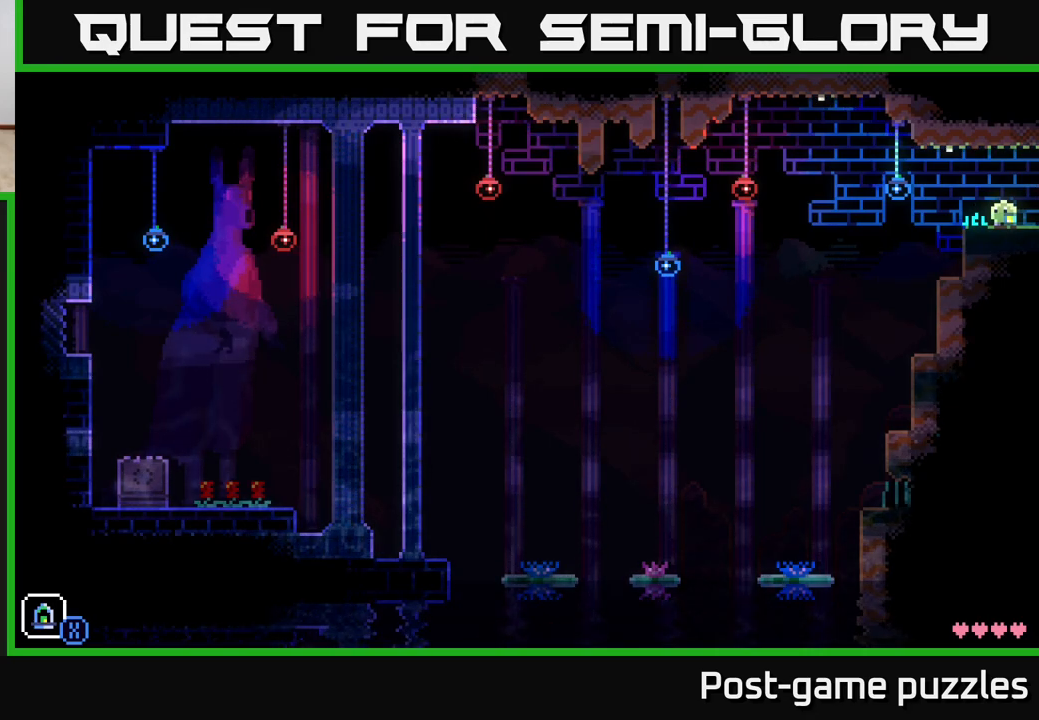
{"buttons": [], "left_stick": "center", "right_stick": "center", "events": [[17, "SELECT", "down"], [133, "SELECT", "up"]]}
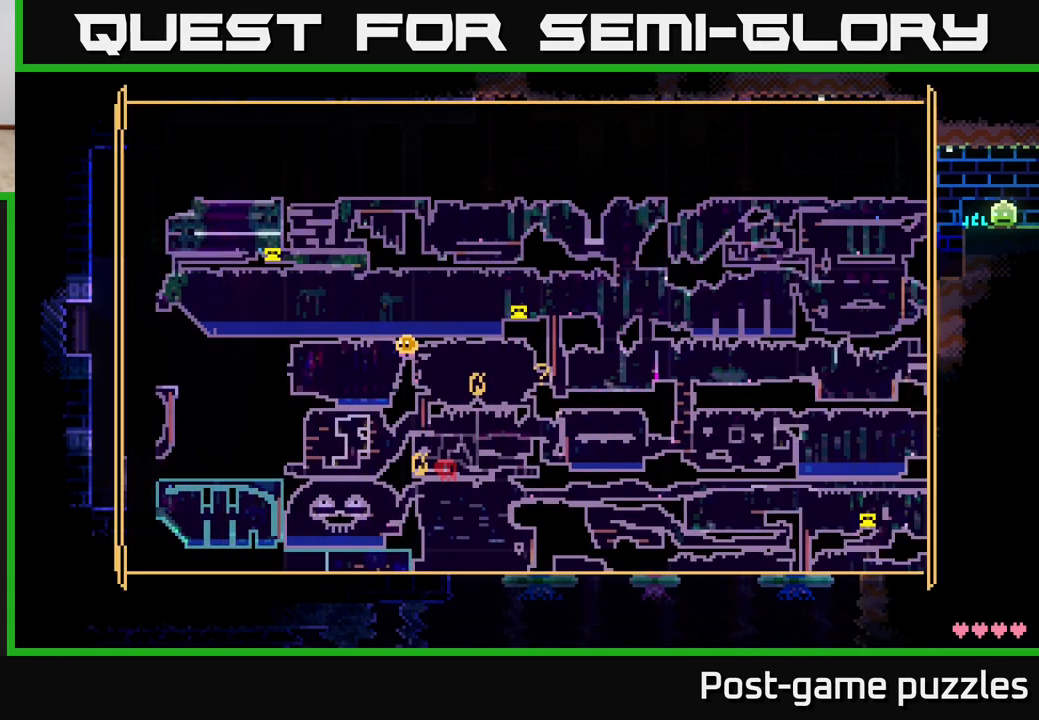
{"buttons": [], "left_stick": "center", "right_stick": "center", "events": []}
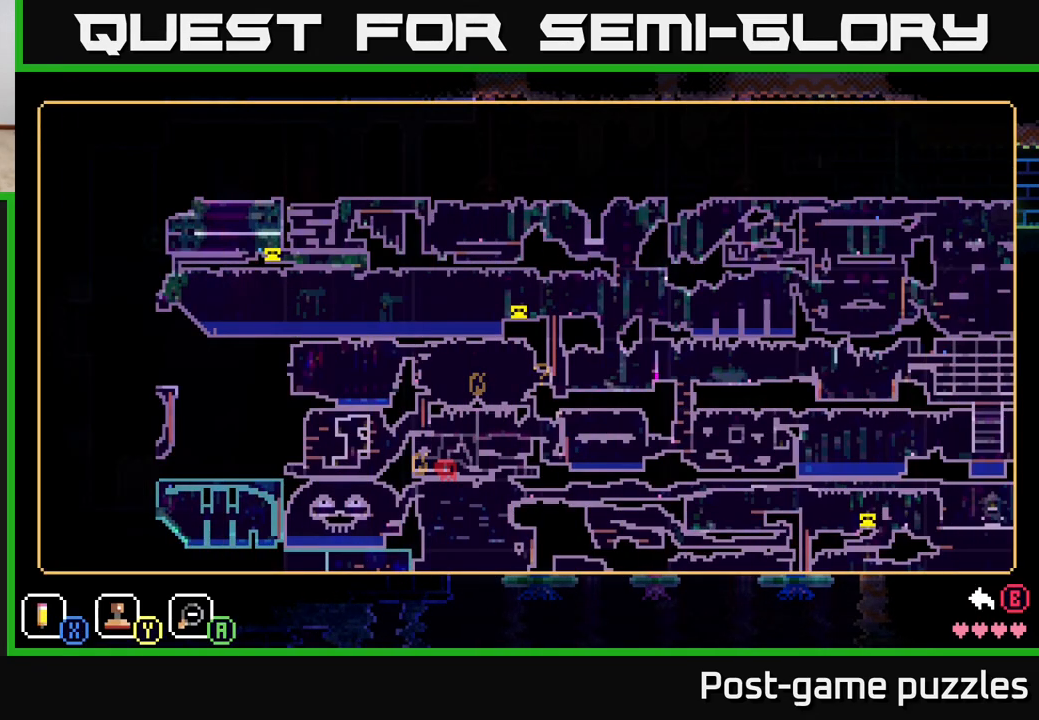
{"buttons": [], "left_stick": "center", "right_stick": "center", "events": []}
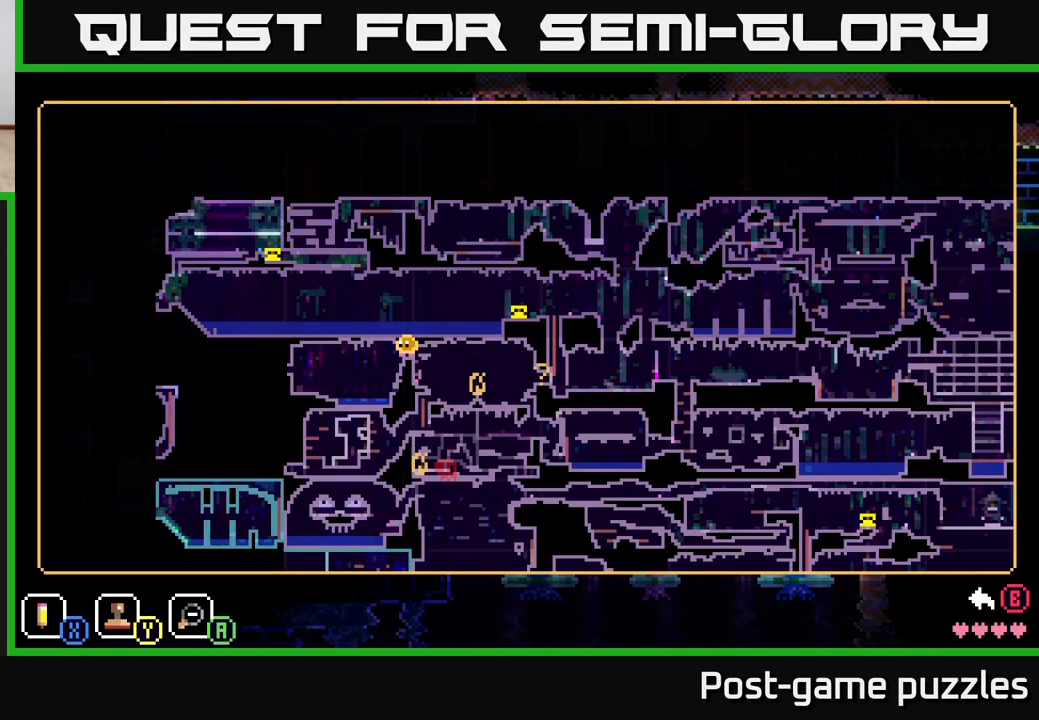
{"buttons": [], "left_stick": "down-left", "right_stick": "center", "events": [[150, "Y", "down"], [217, "Y", "up"], [283, "left_stick", "down-left"]]}
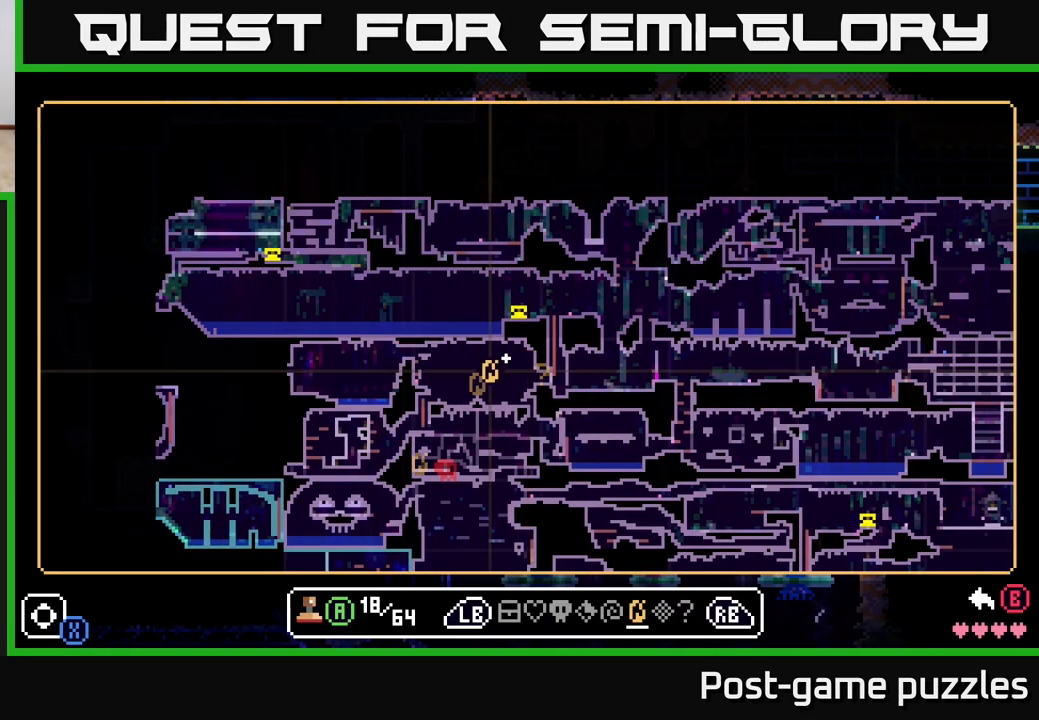
{"buttons": [], "left_stick": "left", "right_stick": "center", "events": [[200, "left_stick", "left"]]}
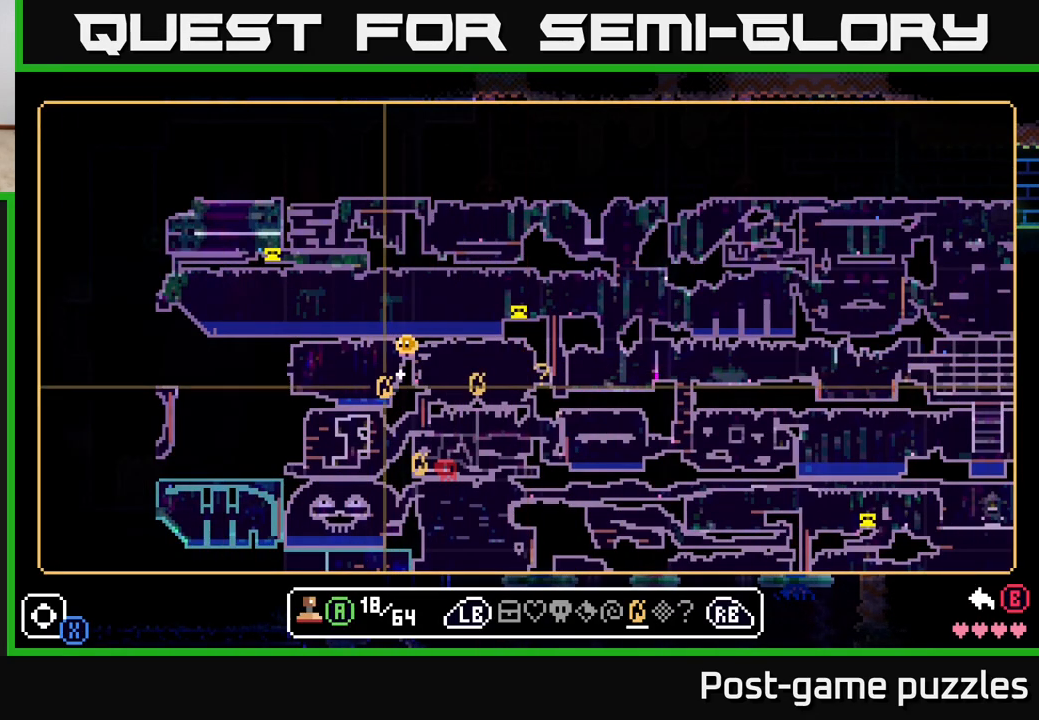
{"buttons": ["R1"], "left_stick": "center", "right_stick": "center", "events": [[350, "R1", "down"], [383, "left_stick", "center"], [417, "R1", "up"], [500, "R1", "down"]]}
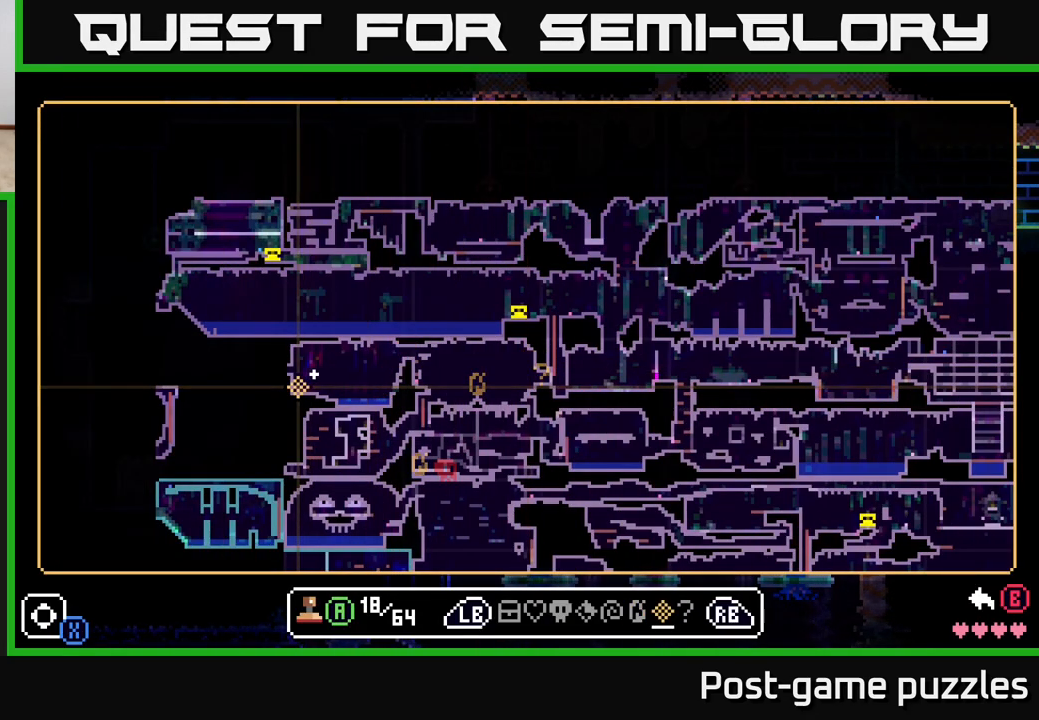
{"buttons": [], "left_stick": "center", "right_stick": "center", "events": [[67, "R1", "up"], [267, "left_stick", "right"], [350, "left_stick", "center"]]}
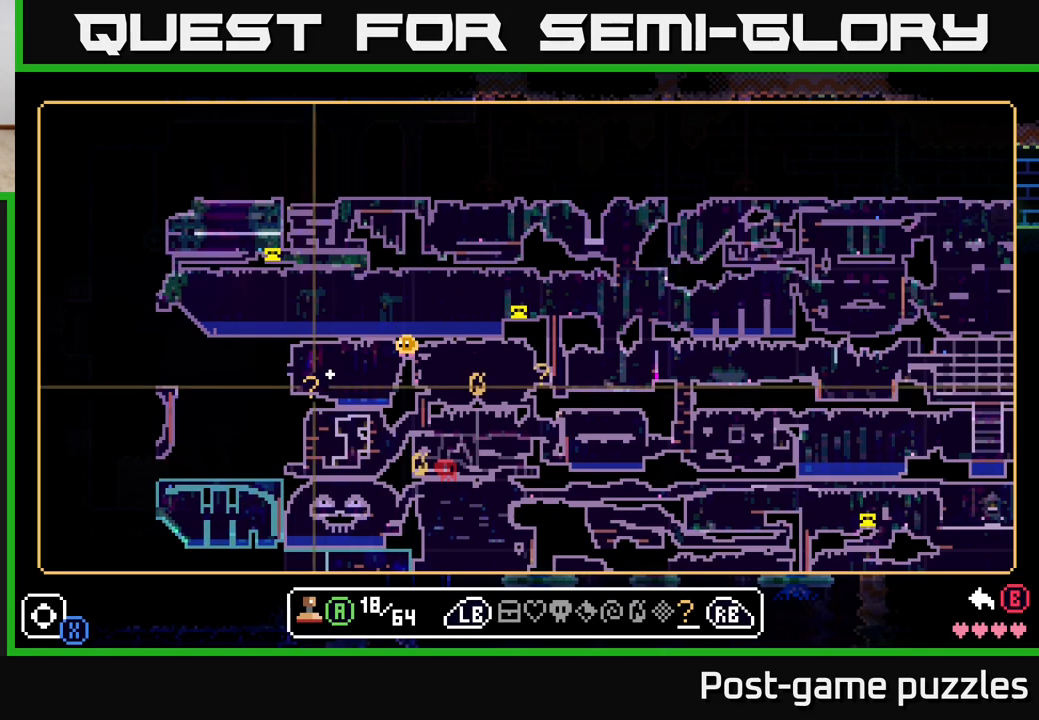
{"buttons": [], "left_stick": "center", "right_stick": "center", "events": [[33, "L1", "down"], [100, "L1", "up"]]}
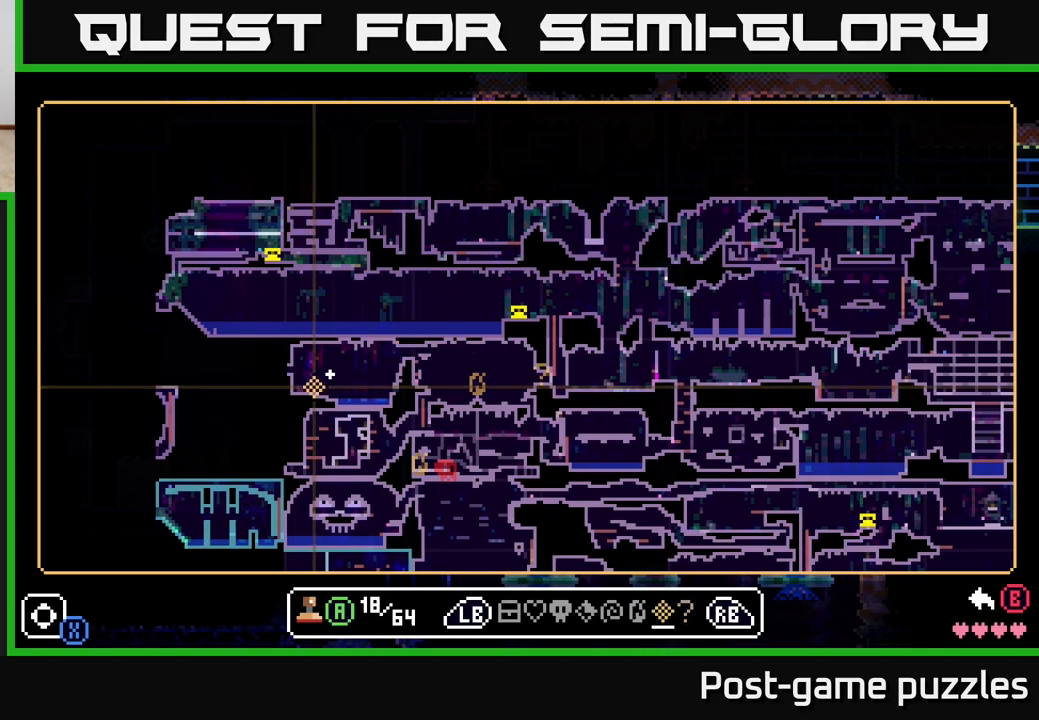
{"buttons": [], "left_stick": "center", "right_stick": "center", "events": [[267, "L1", "down"], [317, "L1", "up"], [417, "L1", "down"], [500, "L1", "up"]]}
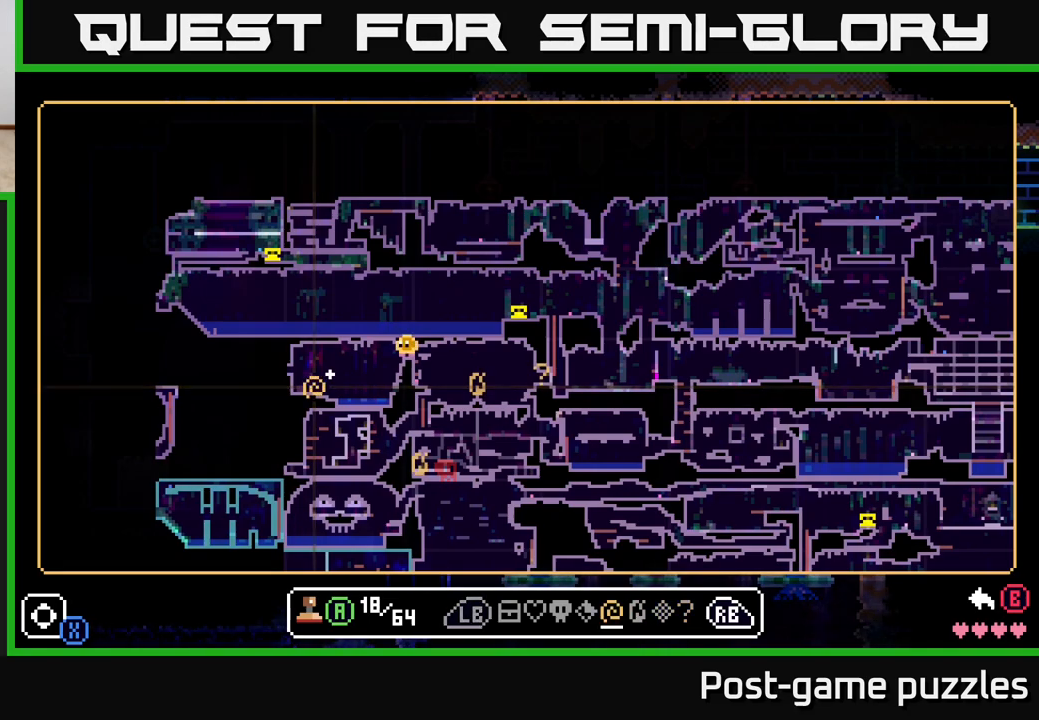
{"buttons": [], "left_stick": "center", "right_stick": "center", "events": [[167, "L1", "down"], [267, "L1", "up"]]}
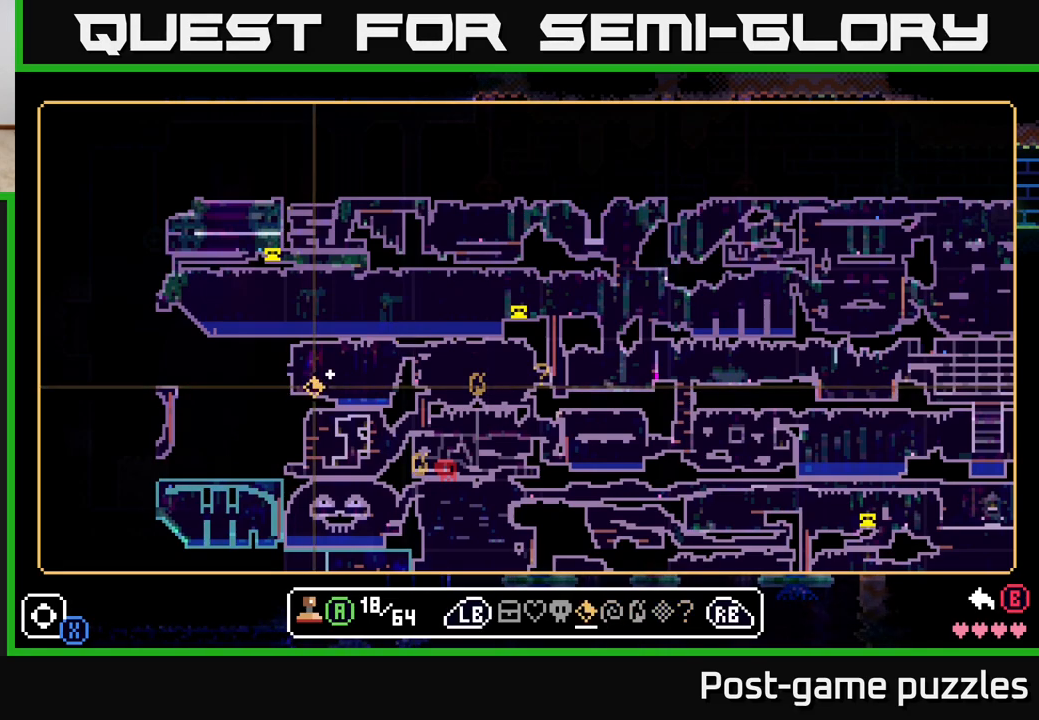
{"buttons": [], "left_stick": "center", "right_stick": "center", "events": [[350, "left_stick", "up-left"], [417, "left_stick", "center"]]}
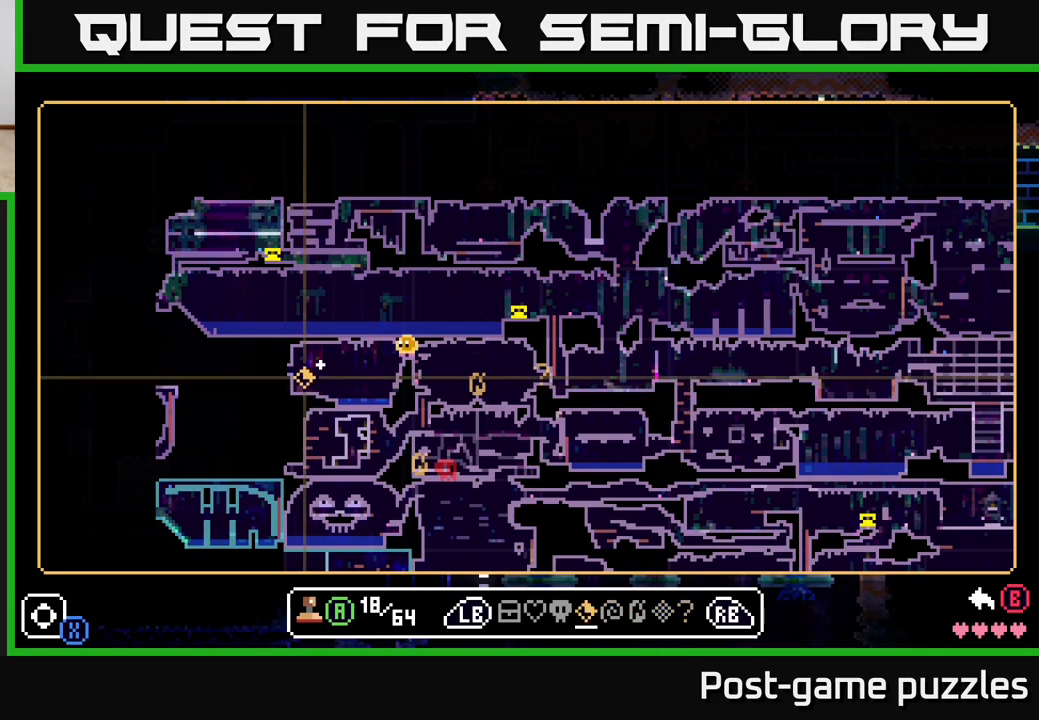
{"buttons": ["A"], "left_stick": "center", "right_stick": "center", "events": [[233, "left_stick", "down"], [317, "left_stick", "center"], [483, "A", "down"]]}
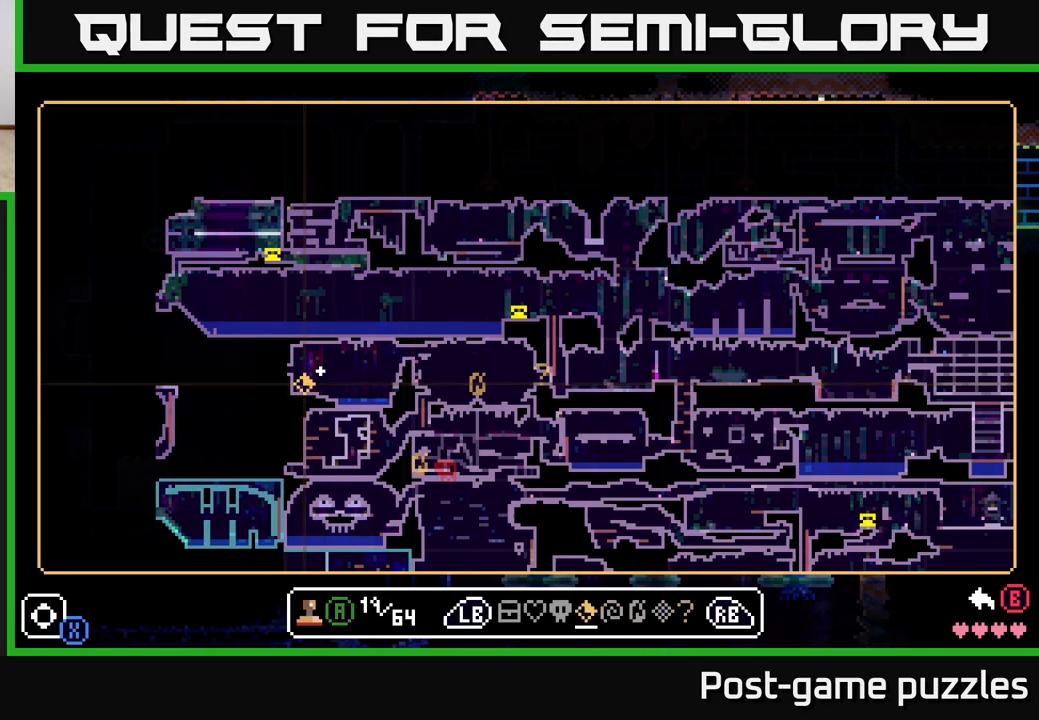
{"buttons": [], "left_stick": "center", "right_stick": "center", "events": [[67, "A", "up"], [283, "B", "down"], [350, "B", "up"]]}
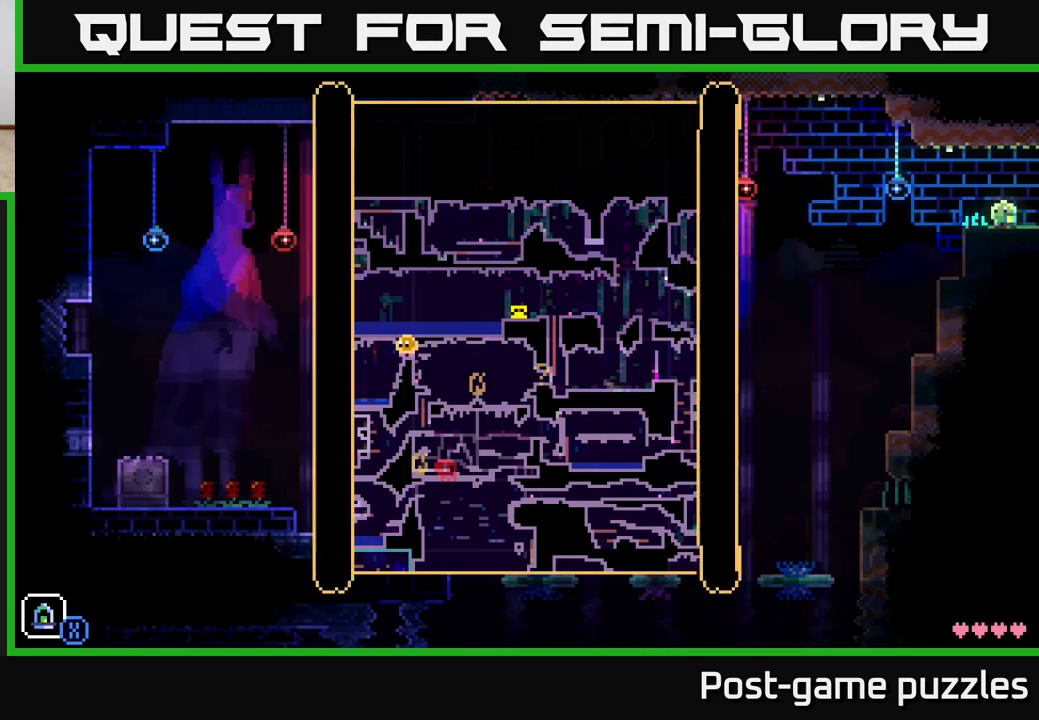
{"buttons": [], "left_stick": "center", "right_stick": "center", "events": []}
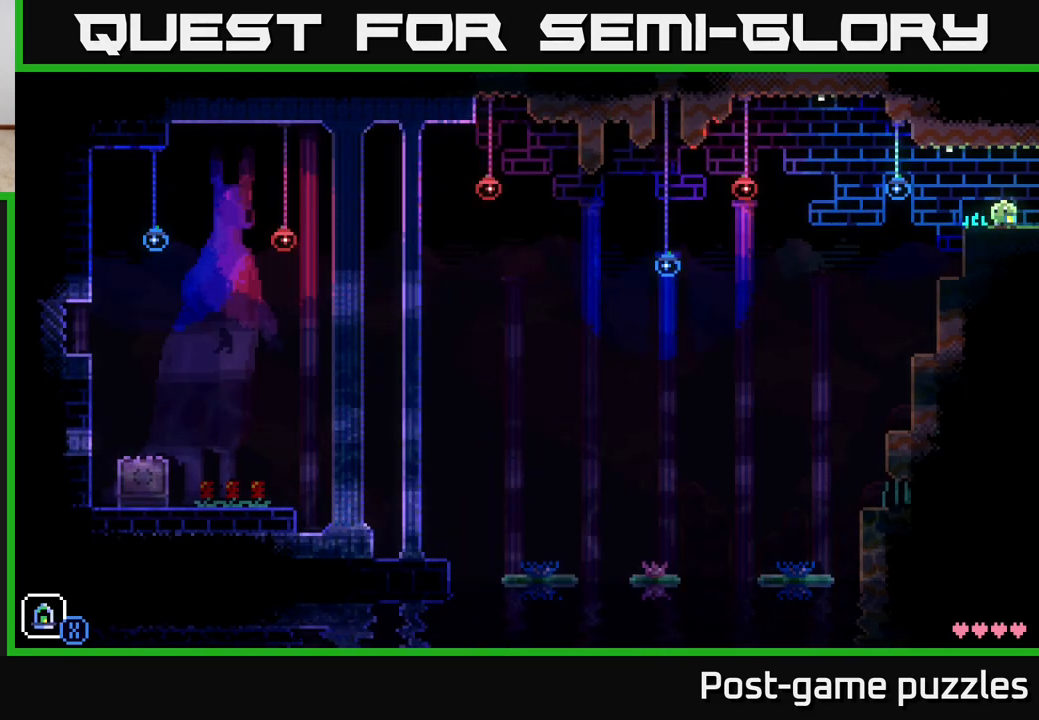
{"buttons": [], "left_stick": "left", "right_stick": "center", "events": [[317, "left_stick", "left"]]}
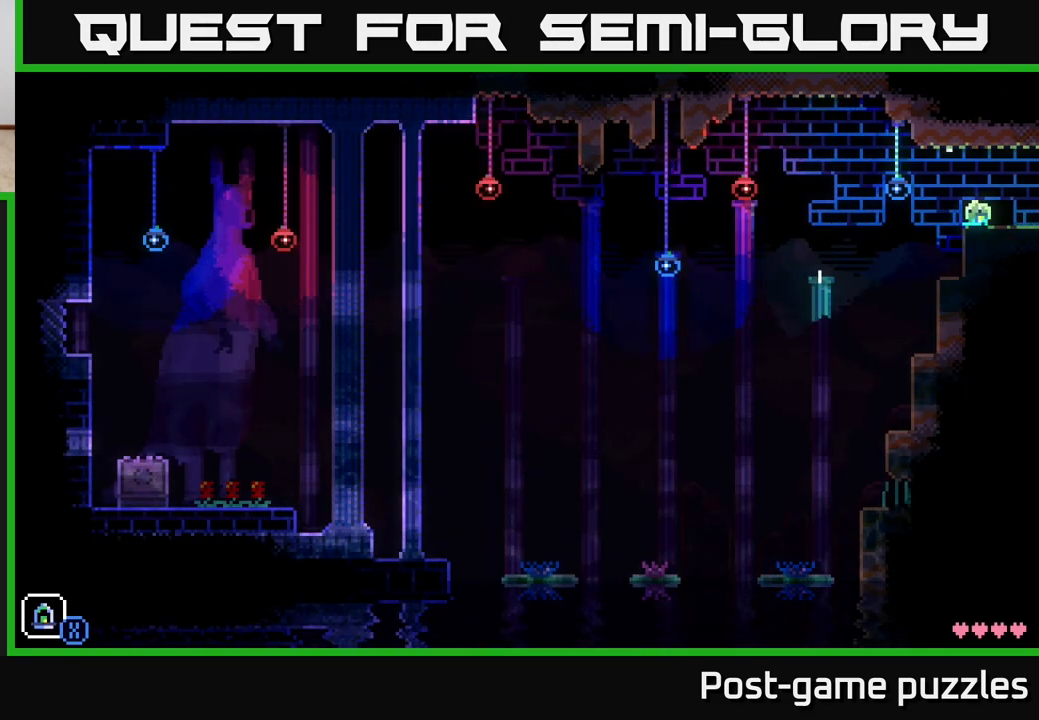
{"buttons": [], "left_stick": "center", "right_stick": "center", "events": [[50, "left_stick", "center"]]}